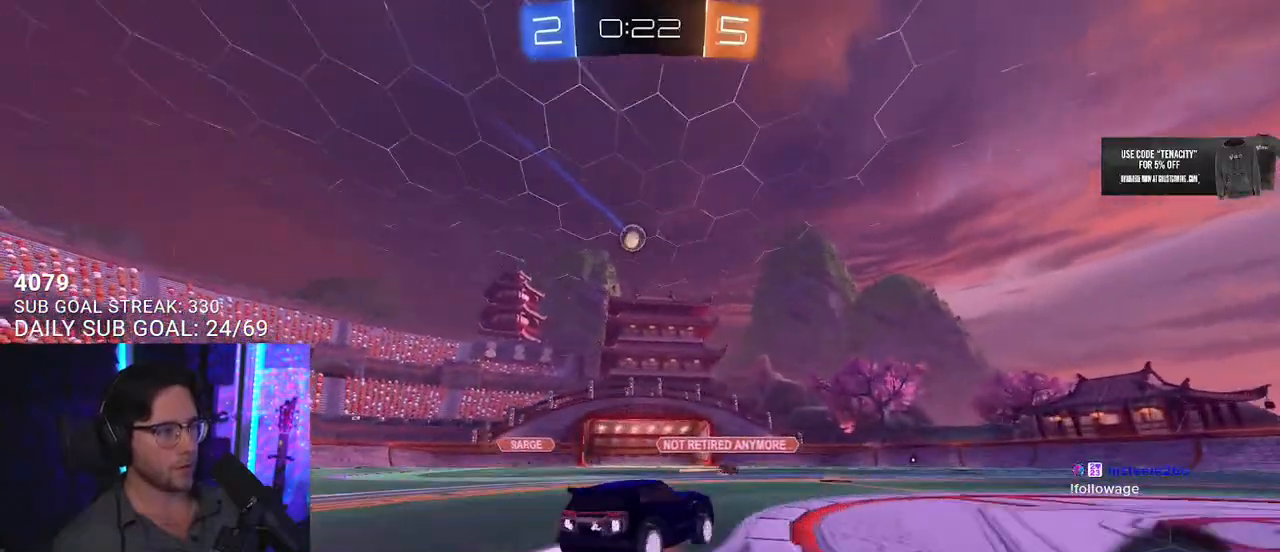
Gameplay with a controller (PlayStation layout); each line is a JSON object with the inputs held at the frame after it. "events" lists button and stick changes between this image and that frame as [ms after this image, input, new state], when the widget could be followed in between. Not read: SELECT START.
{"buttons": ["R2"], "left_stick": "center", "right_stick": "center", "events": []}
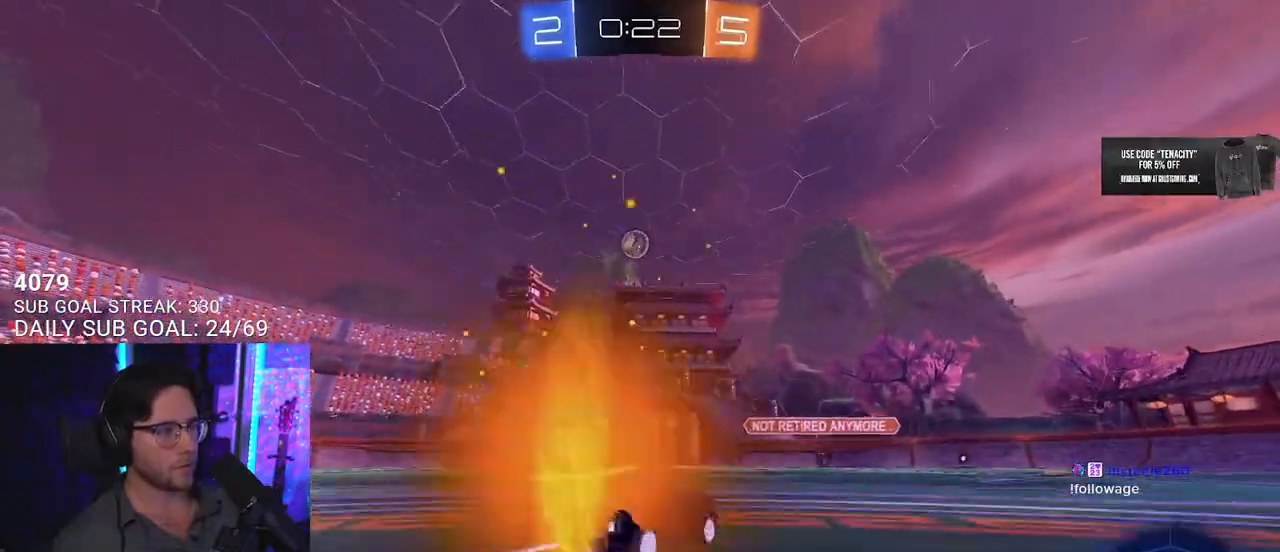
{"buttons": ["R2"], "left_stick": "center", "right_stick": "center", "events": [[67, "left_stick", "right"], [250, "left_stick", "center"]]}
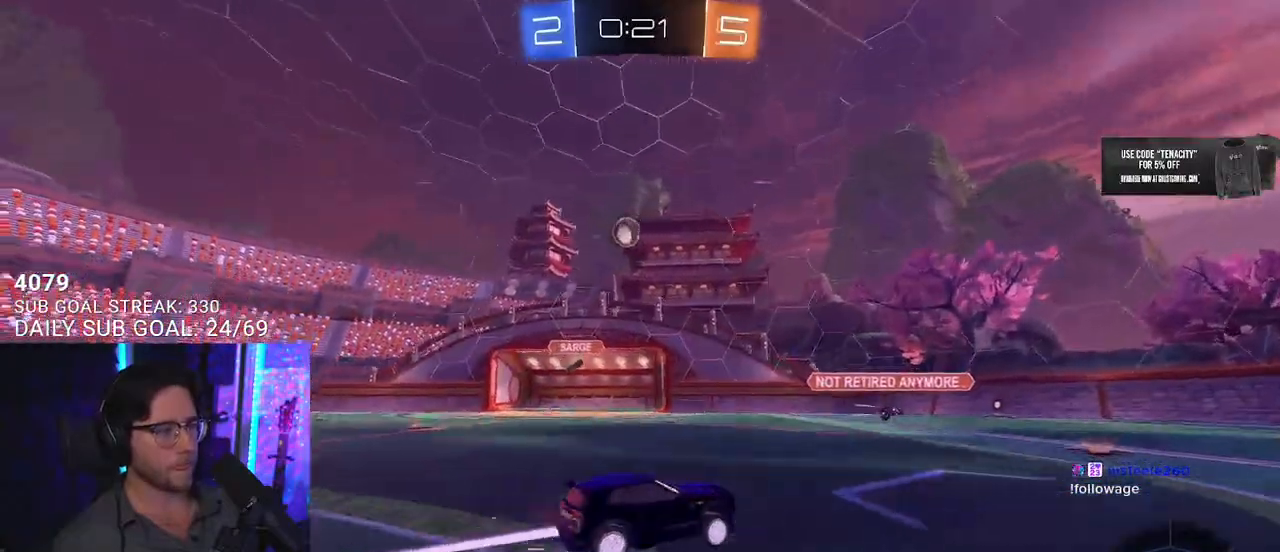
{"buttons": ["R2"], "left_stick": "left", "right_stick": "center", "events": [[133, "left_stick", "right"], [367, "left_stick", "center"], [433, "left_stick", "left"]]}
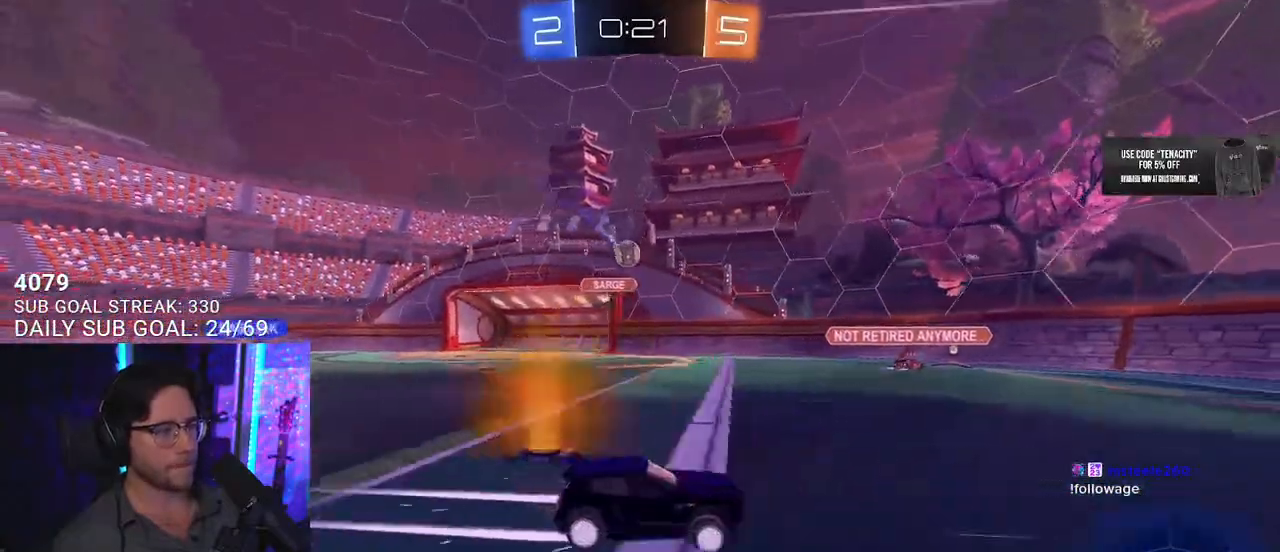
{"buttons": ["R2"], "left_stick": "center", "right_stick": "center", "events": [[450, "left_stick", "center"]]}
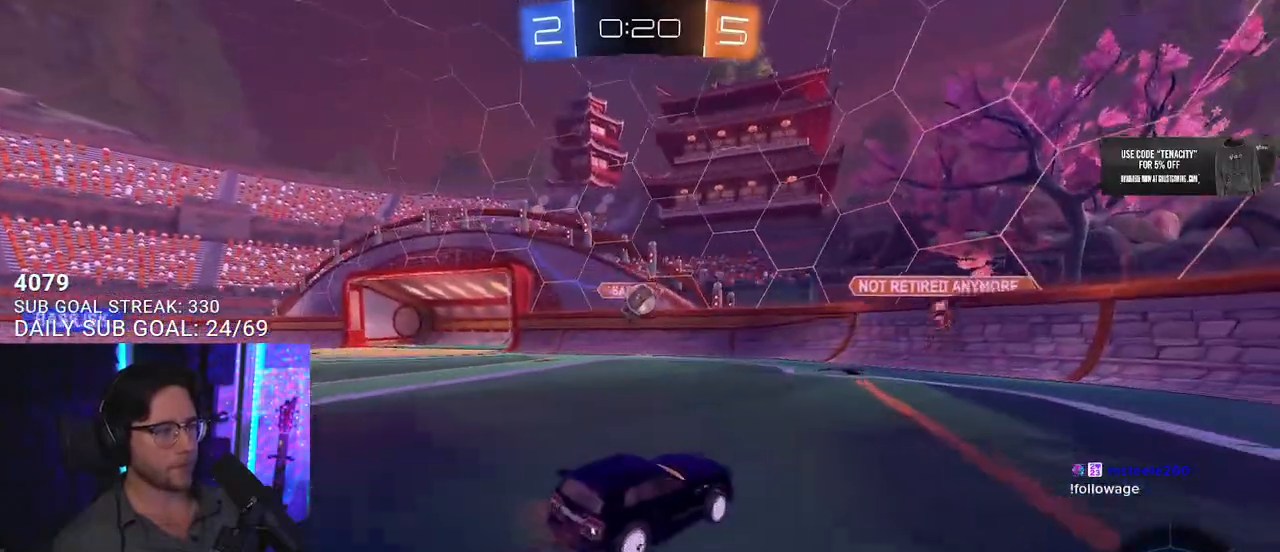
{"buttons": ["CROSS", "R2"], "left_stick": "down-left", "right_stick": "center", "events": [[167, "R1", "down"], [267, "left_stick", "left"], [333, "R1", "up"], [400, "left_stick", "down-left"], [433, "CROSS", "down"]]}
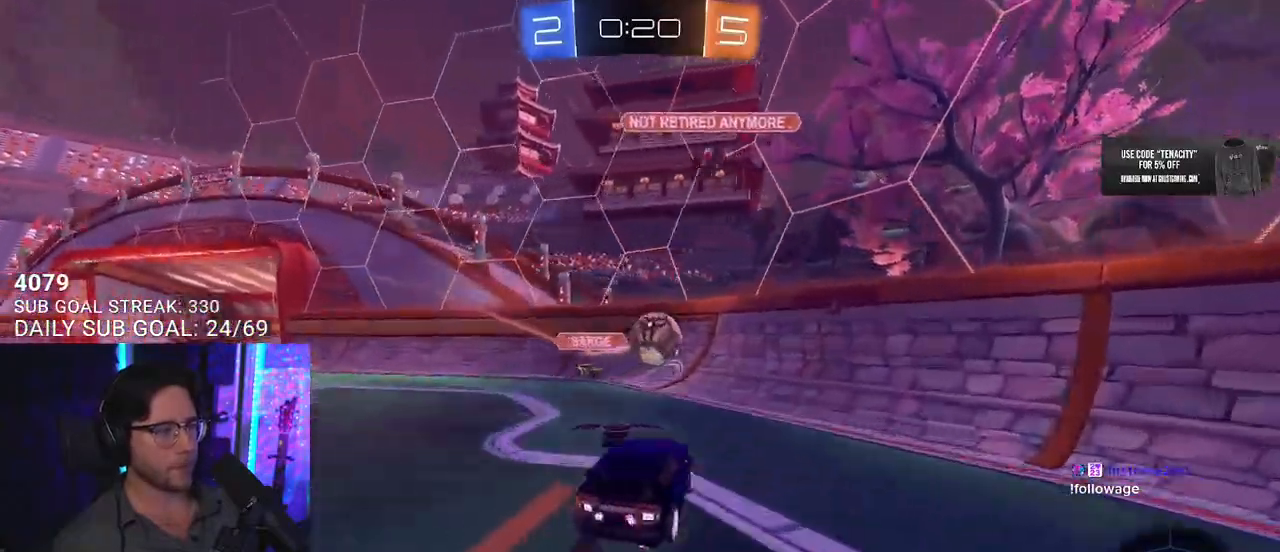
{"buttons": ["R1", "R2"], "left_stick": "up-left", "right_stick": "center", "events": [[67, "CROSS", "up"], [67, "left_stick", "center"], [100, "CROSS", "down"], [100, "R1", "down"], [167, "SQUARE", "down"], [200, "L2", "down"], [200, "left_stick", "left"], [267, "CROSS", "up"], [383, "SQUARE", "up"], [417, "L2", "up"], [483, "left_stick", "up-left"]]}
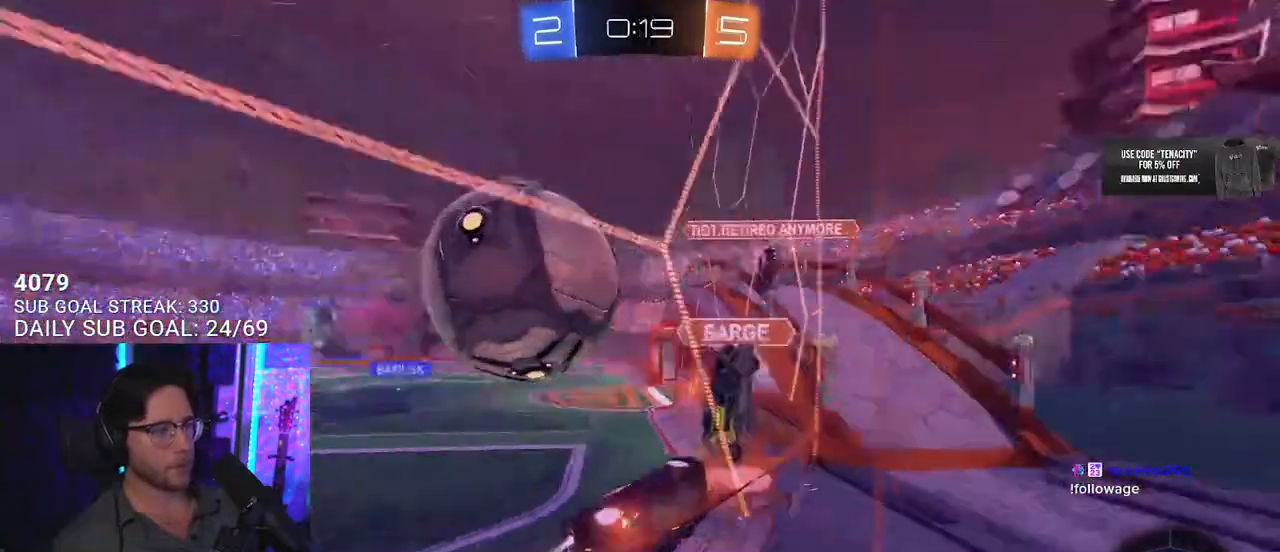
{"buttons": ["R2"], "left_stick": "left", "right_stick": "center", "events": [[250, "left_stick", "left"], [317, "R1", "up"]]}
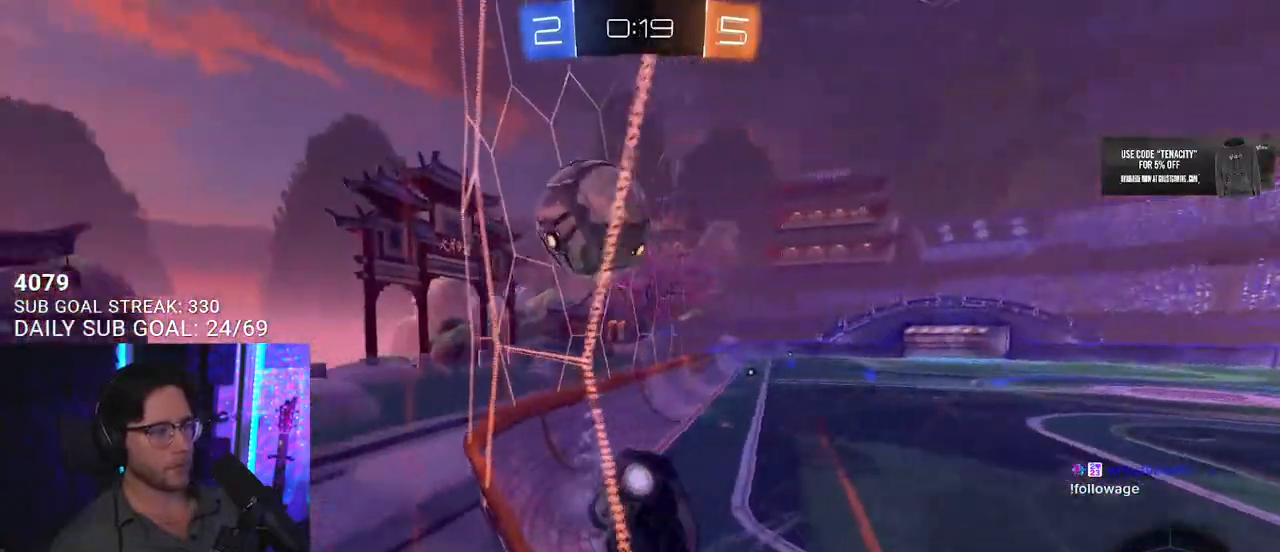
{"buttons": ["R2"], "left_stick": "left", "right_stick": "center", "events": []}
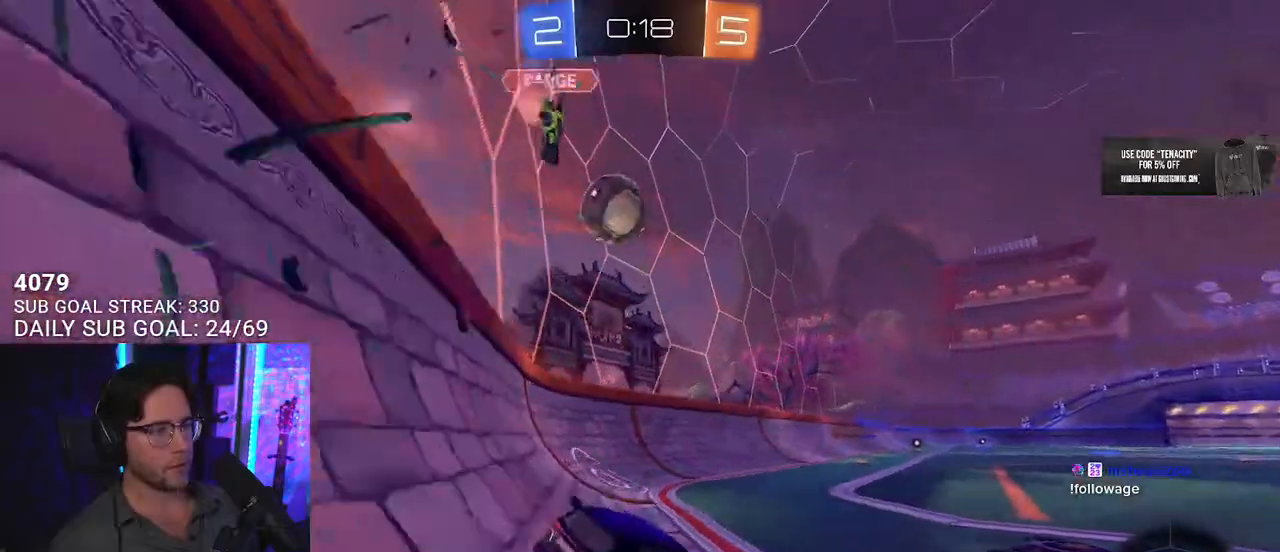
{"buttons": ["CROSS", "R1", "R2"], "left_stick": "right", "right_stick": "center", "events": [[167, "R1", "down"], [317, "left_stick", "right"], [417, "CROSS", "down"]]}
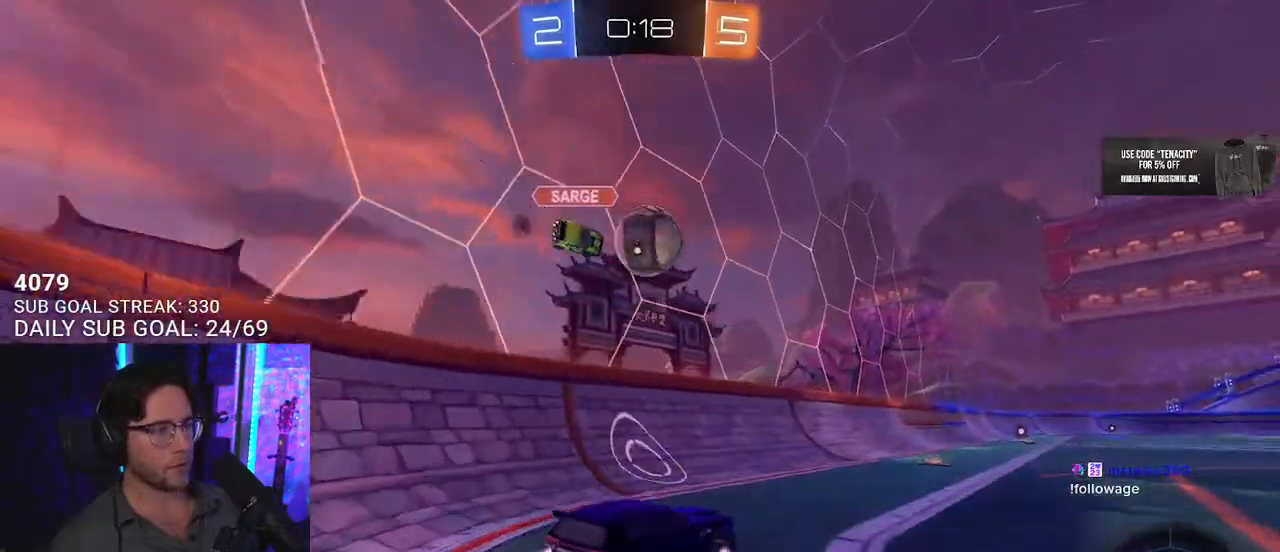
{"buttons": ["L2", "R2"], "left_stick": "down-left", "right_stick": "center", "events": [[50, "left_stick", "up"], [67, "CROSS", "up"], [67, "L2", "down"], [150, "CROSS", "down"], [183, "SQUARE", "down"], [217, "L2", "up"], [217, "left_stick", "down"], [233, "CROSS", "up"], [300, "L2", "down"], [317, "R1", "up"], [383, "SQUARE", "up"], [400, "left_stick", "down-left"]]}
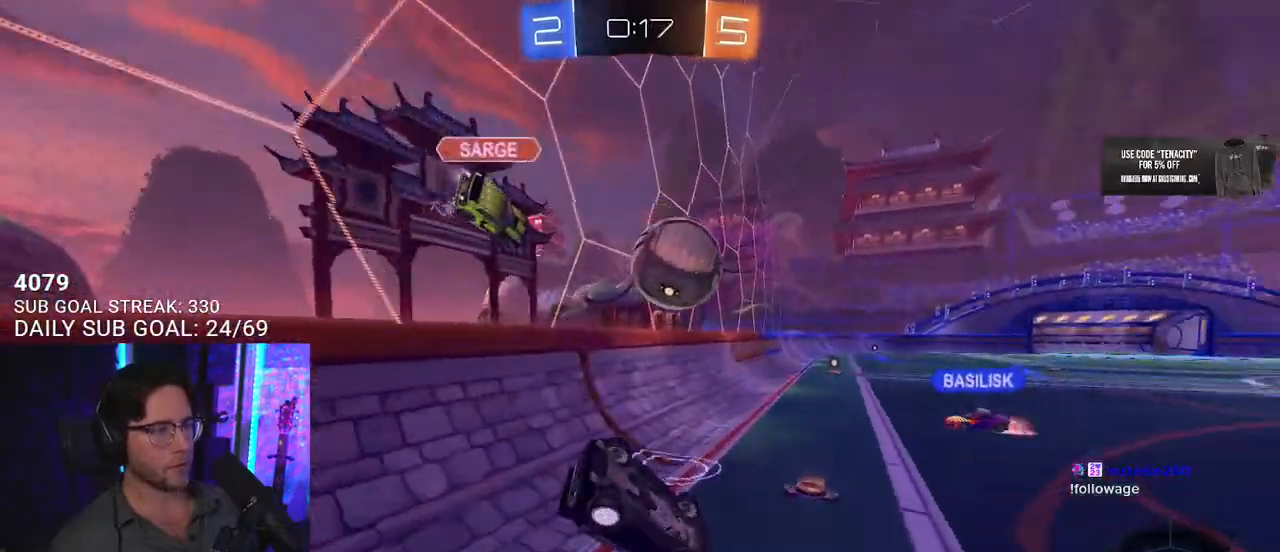
{"buttons": ["L2", "R1", "R2"], "left_stick": "down-left", "right_stick": "center", "events": [[133, "R1", "down"]]}
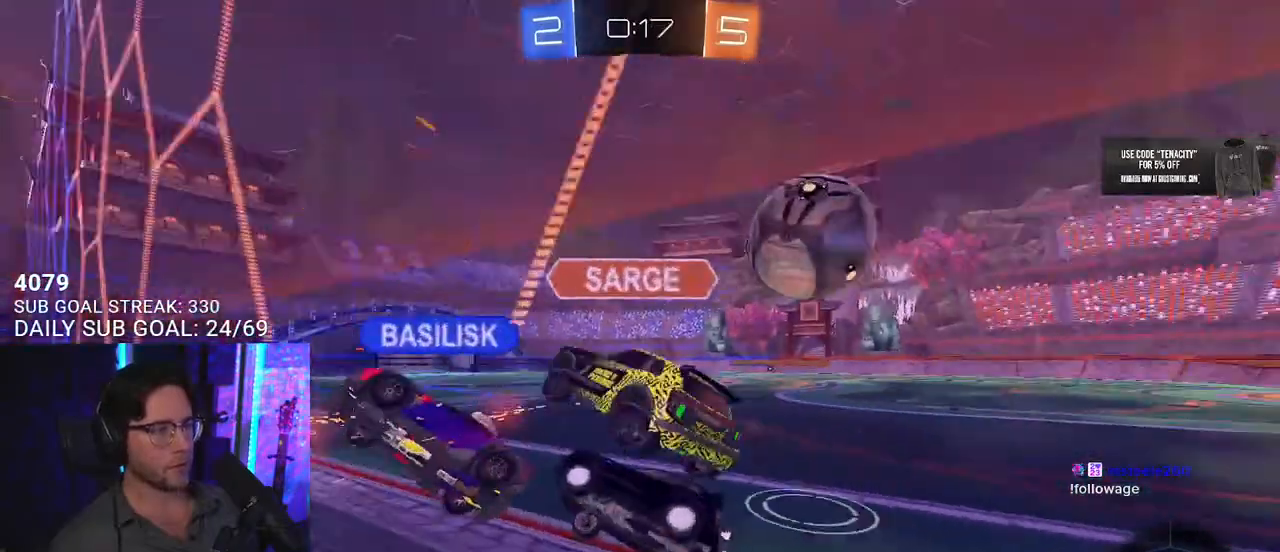
{"buttons": ["R2"], "left_stick": "right", "right_stick": "center", "events": [[33, "L2", "up"], [50, "left_stick", "center"], [233, "left_stick", "right"], [467, "R1", "up"]]}
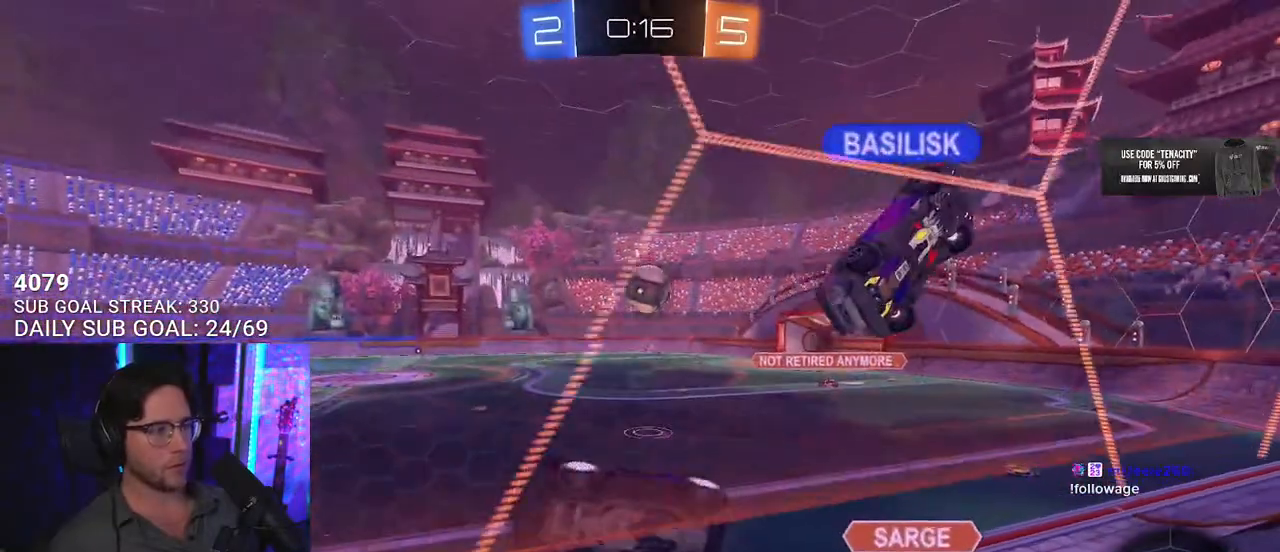
{"buttons": ["CROSS", "L2", "R2", "L3"], "left_stick": "down-left", "right_stick": "center", "events": [[267, "CROSS", "down"], [300, "left_stick", "down-left"], [317, "R1", "down"], [350, "L2", "down"], [350, "L3", "down"], [483, "R1", "up"]]}
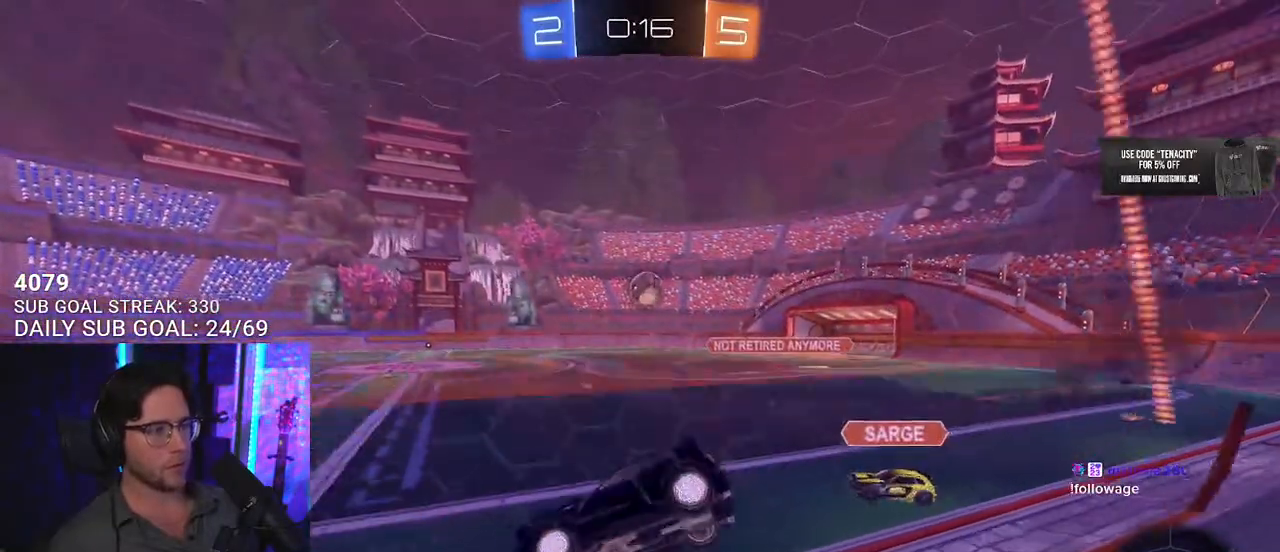
{"buttons": ["R2"], "left_stick": "up-right", "right_stick": "center", "events": [[17, "CROSS", "up"], [17, "L3", "up"], [150, "L2", "up"], [217, "left_stick", "up-right"], [267, "CROSS", "down"], [400, "CROSS", "up"]]}
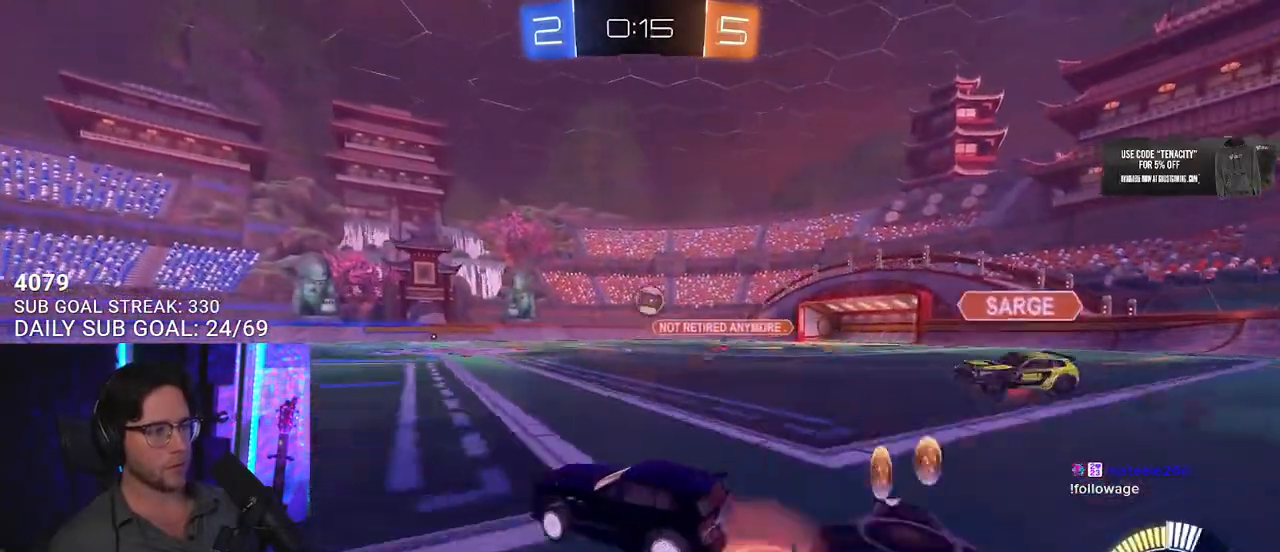
{"buttons": ["L2", "R2"], "left_stick": "down-left", "right_stick": "center", "events": [[17, "CROSS", "down"], [17, "R1", "down"], [67, "L2", "down"], [83, "left_stick", "up-left"], [100, "CROSS", "up"], [133, "CROSS", "down"], [183, "L2", "up"], [183, "SQUARE", "down"], [183, "left_stick", "down"], [250, "R1", "up"], [283, "L2", "down"], [300, "CROSS", "up"], [300, "left_stick", "down-left"], [317, "SQUARE", "up"]]}
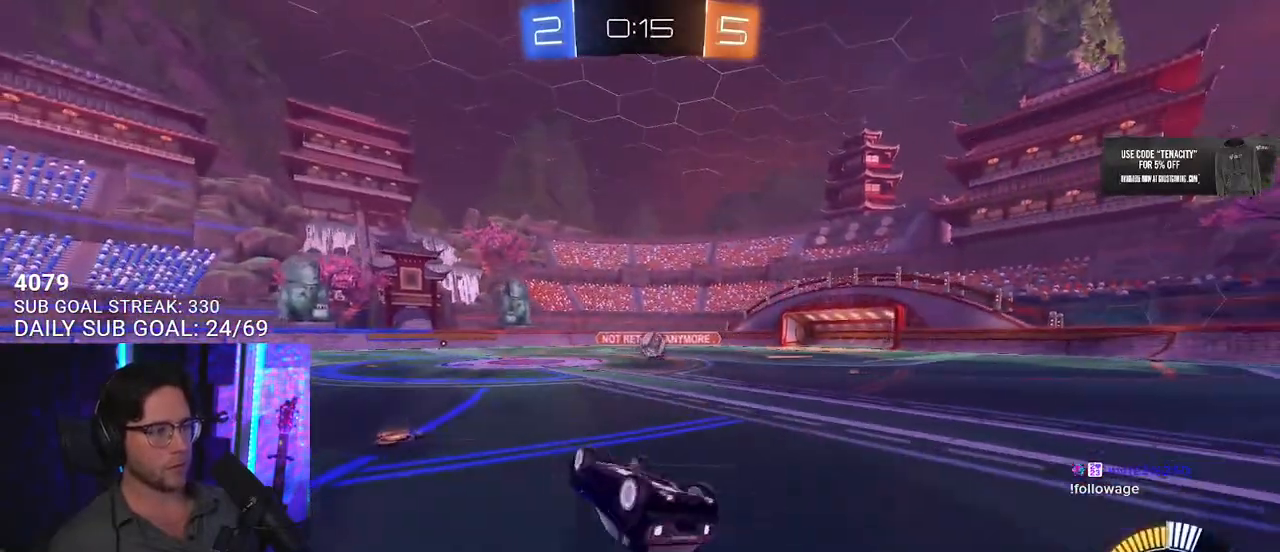
{"buttons": ["R2"], "left_stick": "center", "right_stick": "center", "events": [[100, "left_stick", "left"], [383, "L2", "up"], [417, "left_stick", "center"]]}
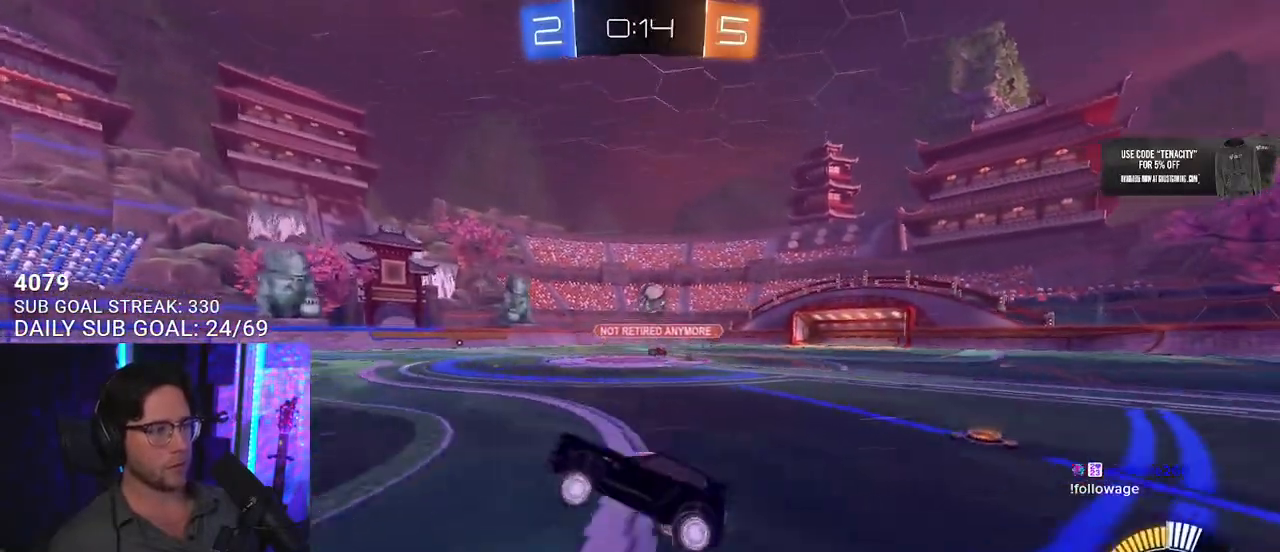
{"buttons": ["R2"], "left_stick": "left", "right_stick": "center", "events": [[67, "left_stick", "right"], [267, "left_stick", "down-left"], [367, "left_stick", "left"]]}
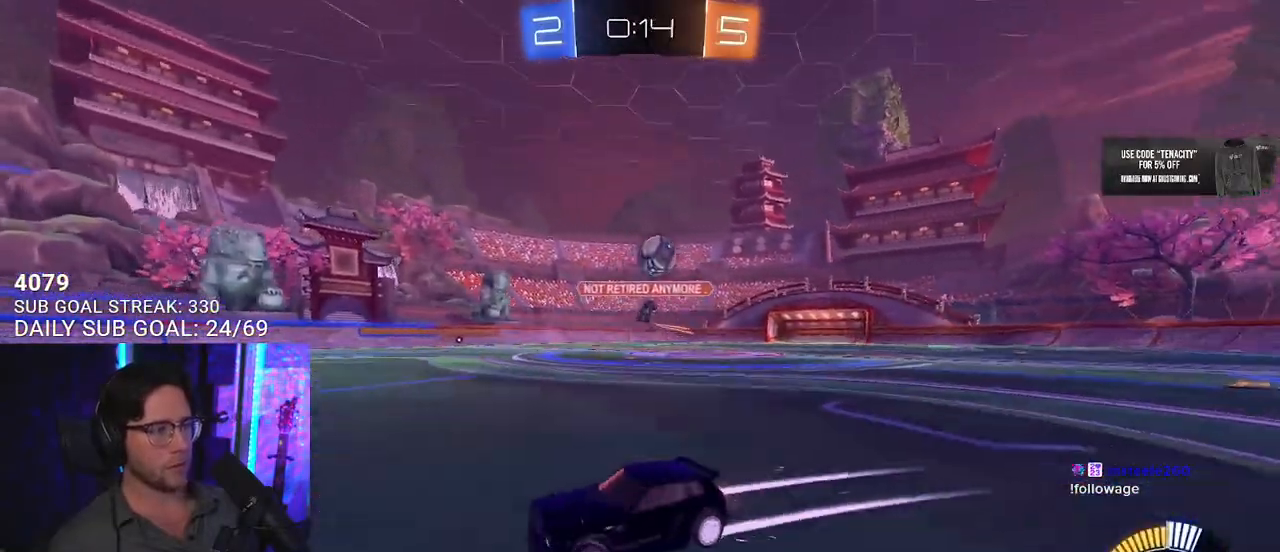
{"buttons": ["R2"], "left_stick": "center", "right_stick": "center", "events": [[33, "left_stick", "center"], [83, "left_stick", "right"], [267, "left_stick", "down-left"], [333, "left_stick", "center"]]}
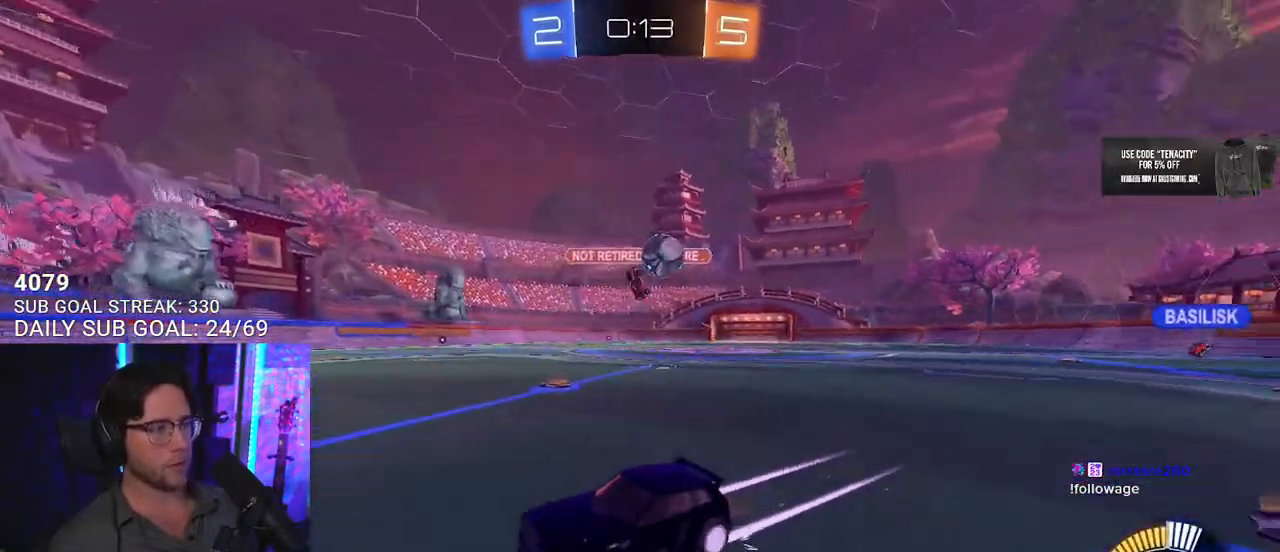
{"buttons": ["L2"], "left_stick": "down", "right_stick": "center", "events": [[83, "left_stick", "left"], [150, "SQUARE", "down"], [200, "left_stick", "down-left"], [267, "SQUARE", "up"], [300, "L2", "down"], [300, "R2", "up"], [417, "left_stick", "down"]]}
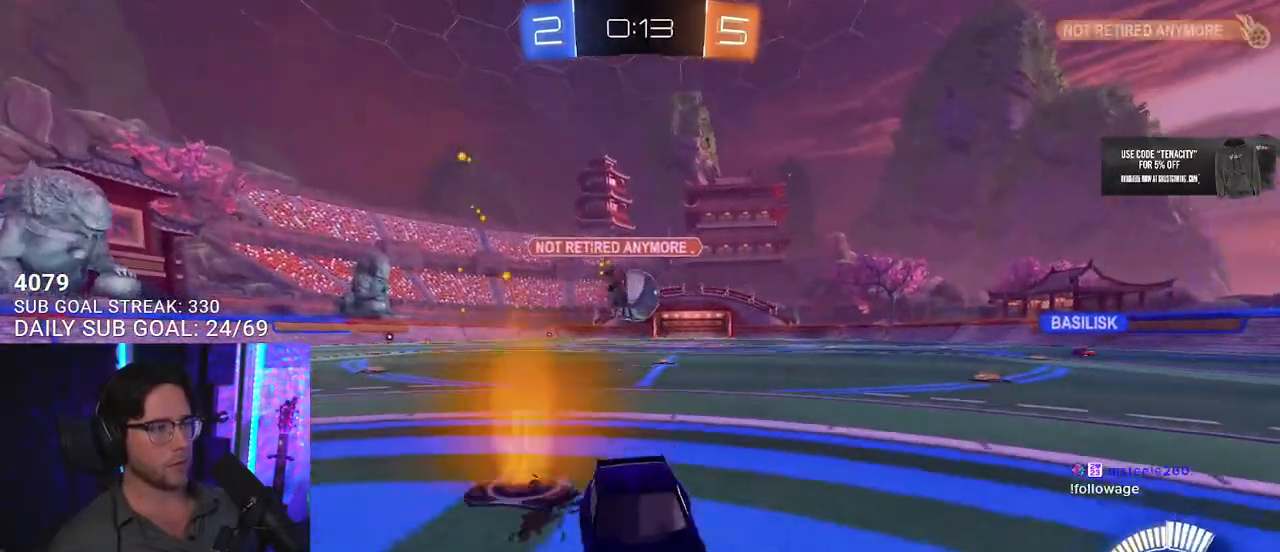
{"buttons": ["R2"], "left_stick": "down-right", "right_stick": "center", "events": [[67, "left_stick", "down-right"], [100, "R2", "down"], [150, "L2", "up"], [250, "SQUARE", "down"], [267, "L2", "down"], [300, "R2", "up"], [300, "SQUARE", "up"], [467, "R2", "down"], [500, "L2", "up"]]}
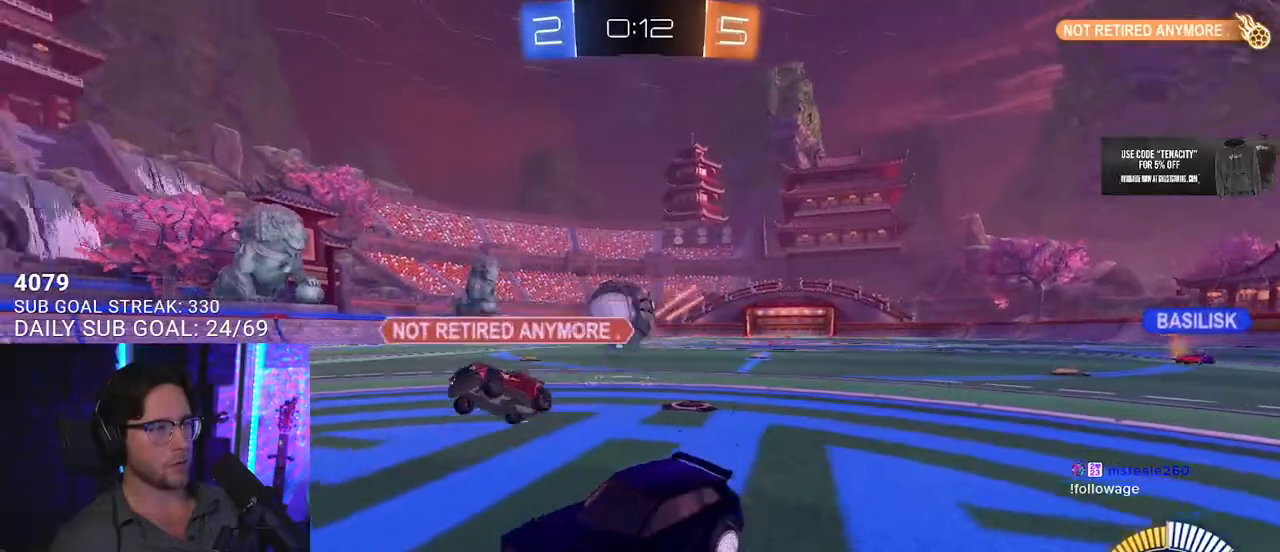
{"buttons": ["CROSS", "R1", "R2"], "left_stick": "down", "right_stick": "center", "events": [[133, "R1", "down"], [283, "CROSS", "down"], [417, "left_stick", "down"]]}
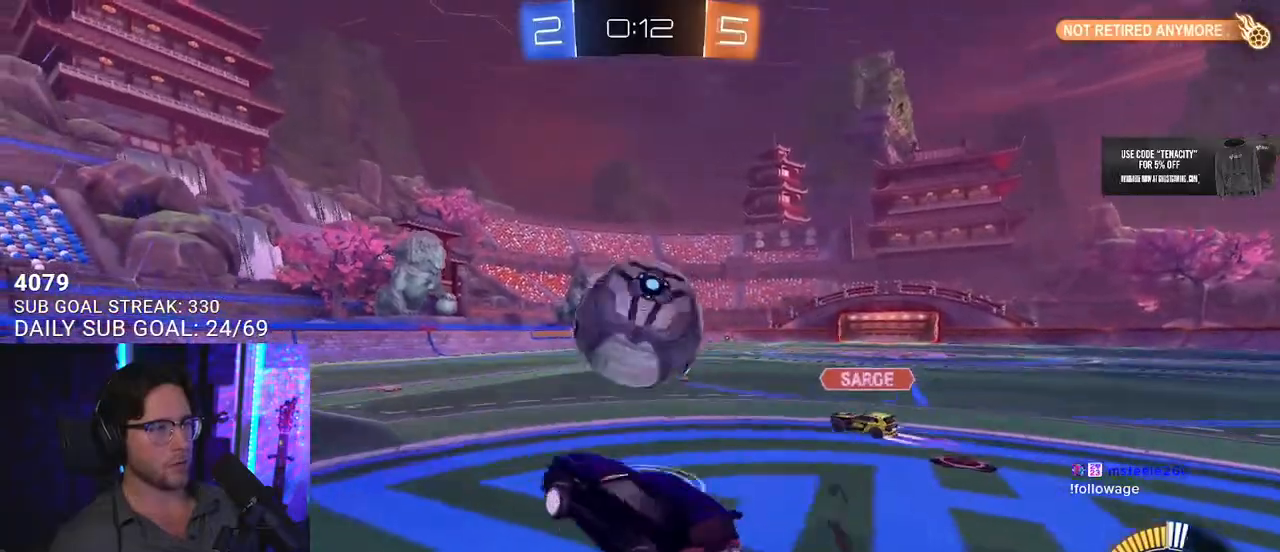
{"buttons": ["R1", "R2", "L3"], "left_stick": "down", "right_stick": "center", "events": [[33, "CROSS", "up"], [50, "left_stick", "right"], [100, "CROSS", "down"], [133, "L3", "down"], [200, "left_stick", "down"], [217, "CROSS", "up"]]}
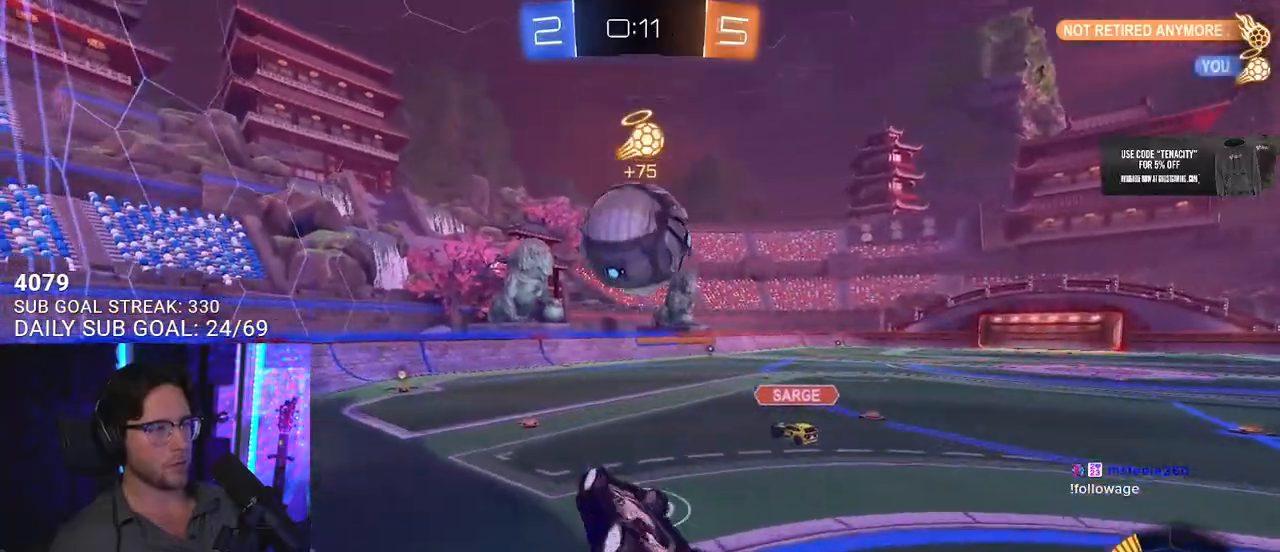
{"buttons": ["R1", "R2"], "left_stick": "center", "right_stick": "center", "events": [[250, "left_stick", "down-left"], [300, "L3", "up"], [417, "left_stick", "center"]]}
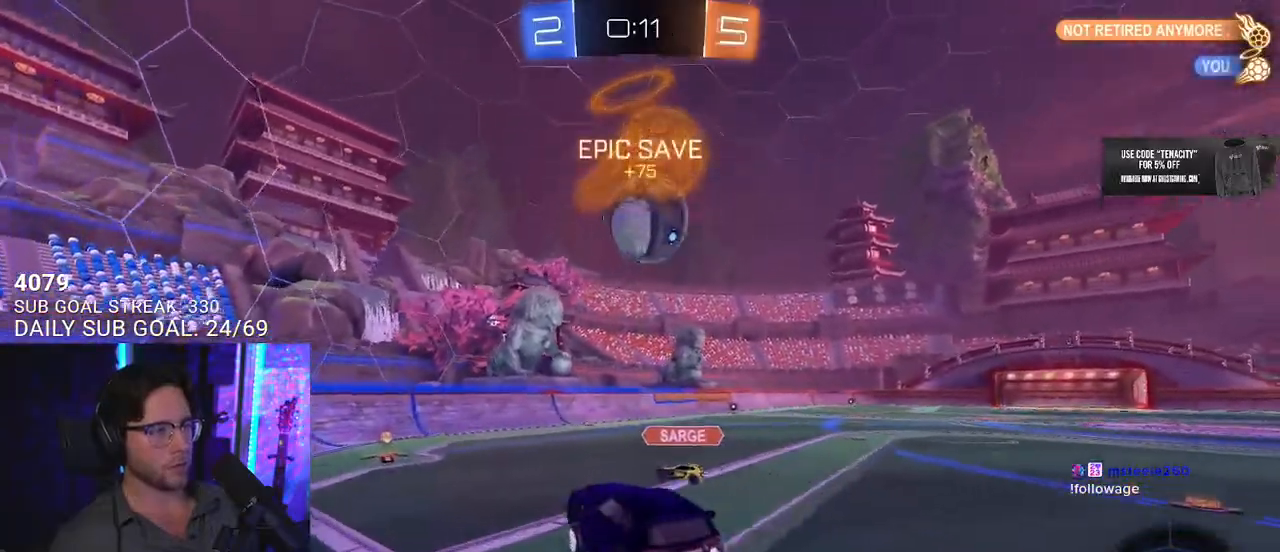
{"buttons": ["R2"], "left_stick": "right", "right_stick": "center", "events": [[433, "R1", "up"], [450, "left_stick", "right"]]}
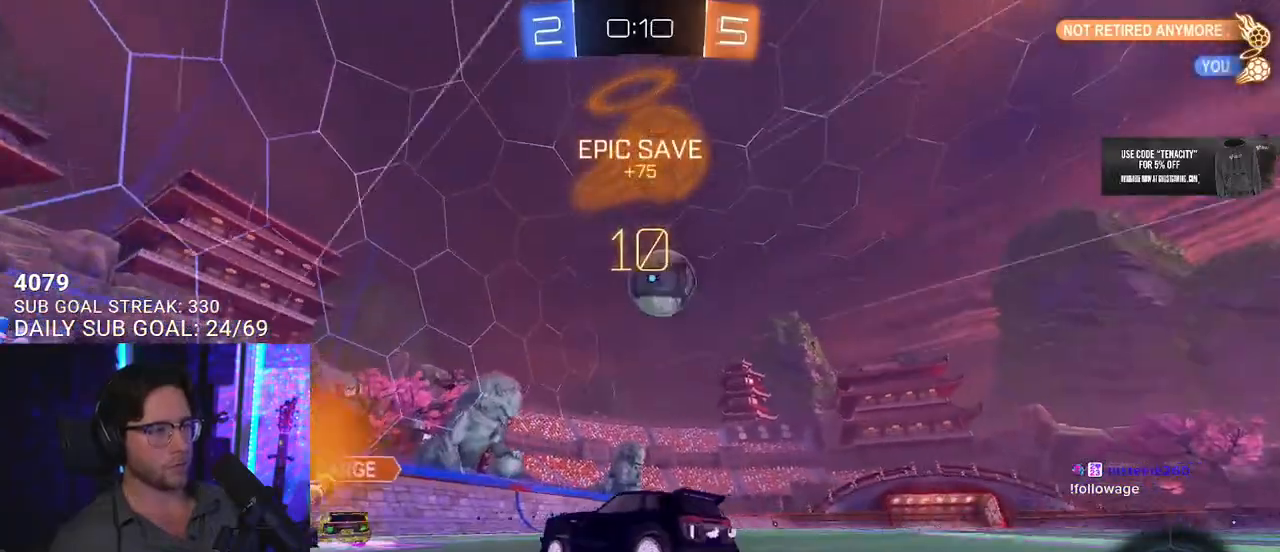
{"buttons": ["CROSS", "R1", "R2"], "left_stick": "center", "right_stick": "center", "events": [[100, "left_stick", "center"], [183, "left_stick", "right"], [333, "left_stick", "down-right"], [383, "CROSS", "down"], [383, "L3", "down"], [417, "R1", "down"], [433, "L3", "up"], [500, "left_stick", "center"]]}
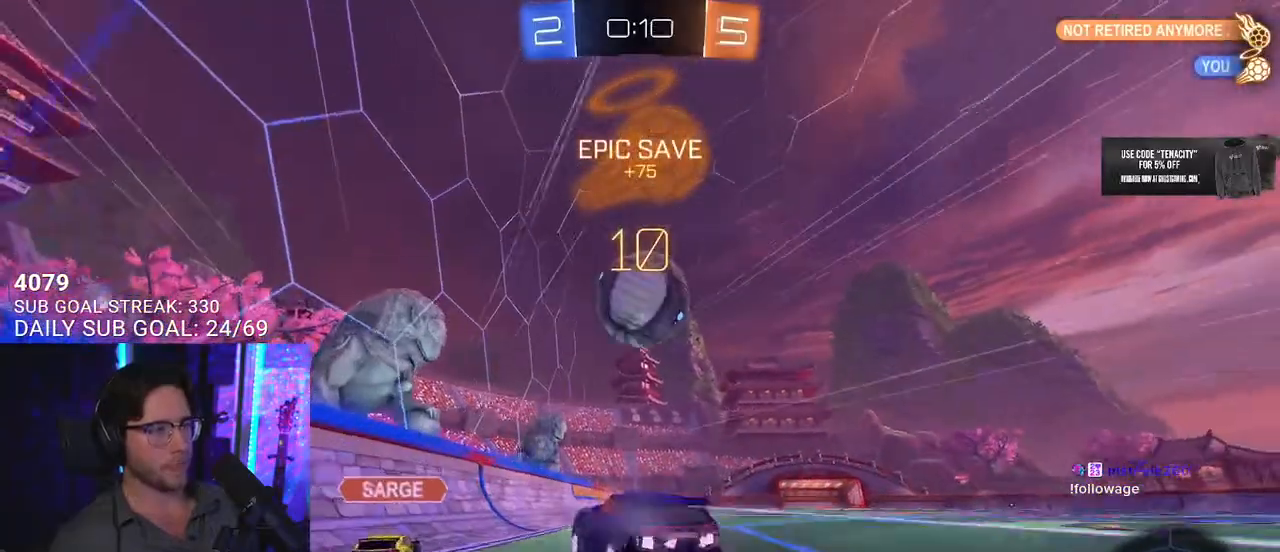
{"buttons": ["R1", "R2"], "left_stick": "up-right", "right_stick": "center", "events": [[17, "CROSS", "up"], [67, "CROSS", "down"], [117, "L3", "down"], [133, "left_stick", "down-left"], [150, "SQUARE", "down"], [217, "CROSS", "up"], [283, "left_stick", "up-left"], [333, "SQUARE", "up"], [350, "L3", "up"], [367, "left_stick", "up-right"]]}
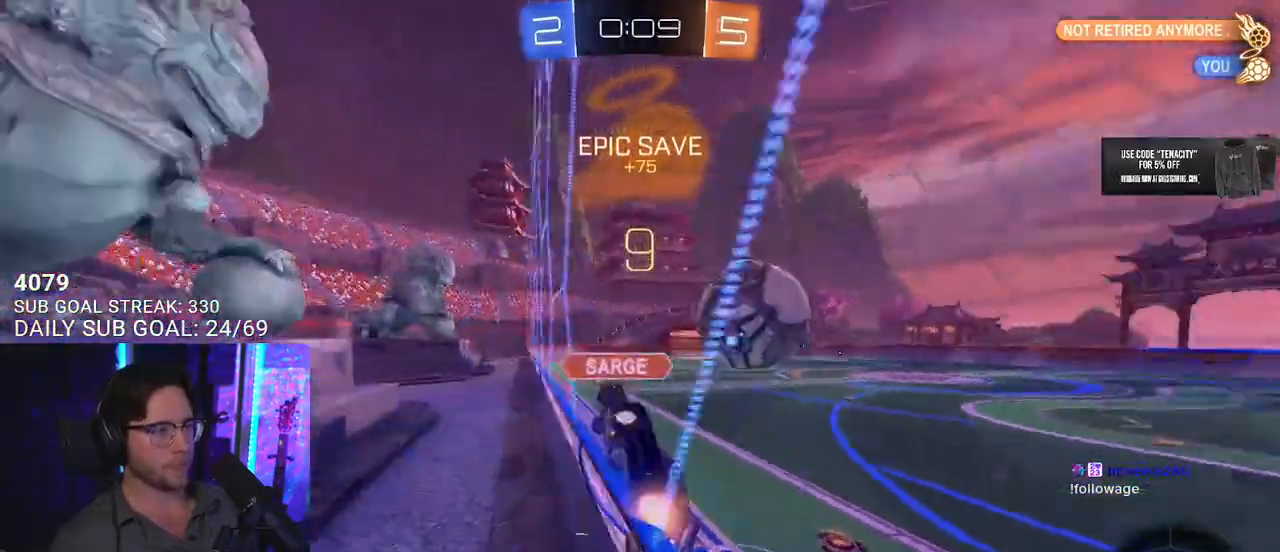
{"buttons": ["CROSS", "L2", "R1", "R2"], "left_stick": "down-left", "right_stick": "center", "events": [[33, "left_stick", "right"], [467, "CROSS", "down"], [467, "L2", "down"], [467, "left_stick", "down-left"]]}
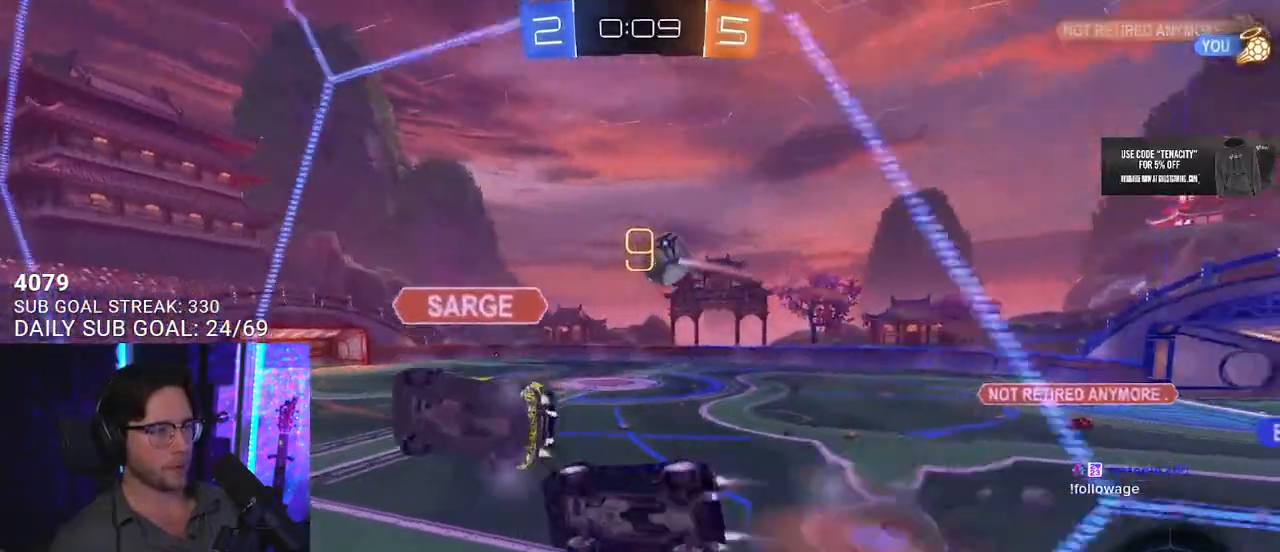
{"buttons": ["R2"], "left_stick": "center", "right_stick": "center", "events": [[117, "R1", "up"], [167, "CROSS", "up"], [233, "L2", "up"], [267, "left_stick", "center"]]}